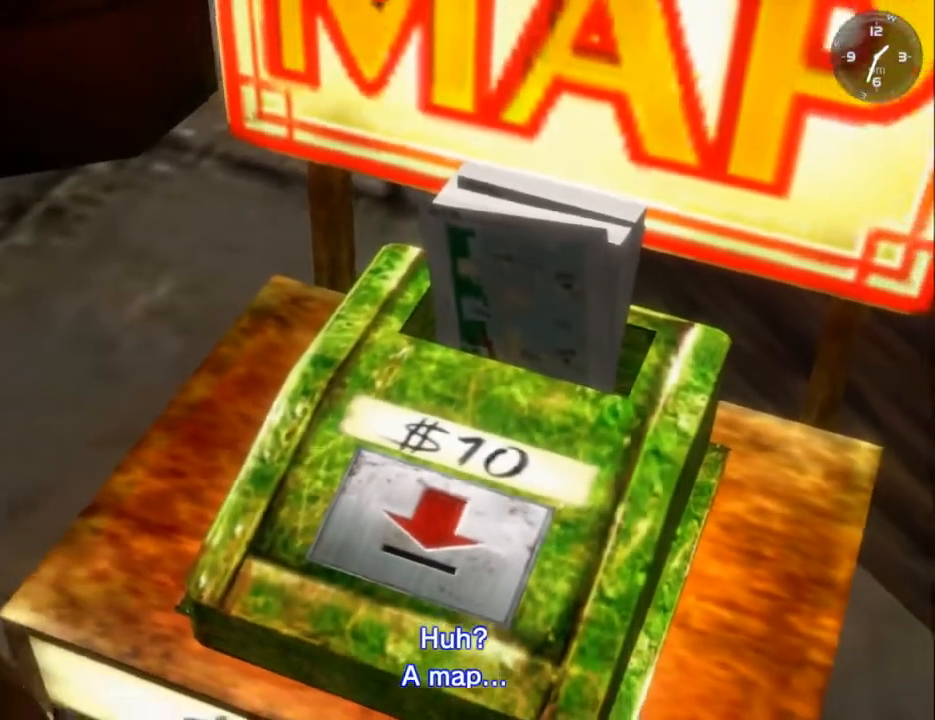
Gameplay with a controller (Xbox layout); each line is a JSON object with the inputs held at the frame after it. "events" lists button and stick changes between this image and that frame as [ms after this image, input, new state], when the widget could be followed in between.
{"buttons": [], "left_stick": "center", "right_stick": "center", "events": []}
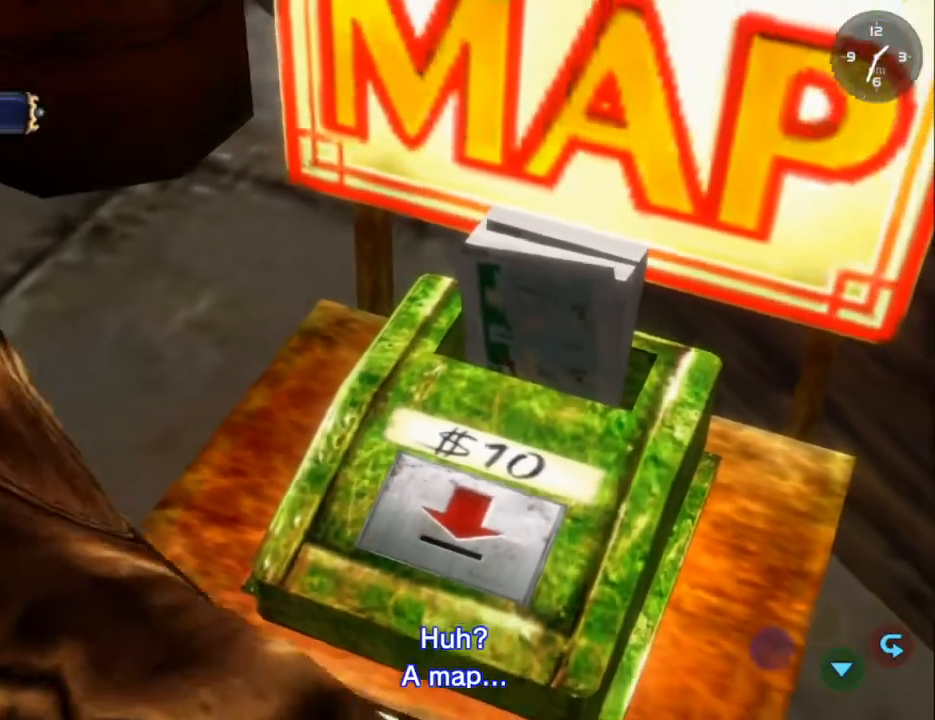
{"buttons": [], "left_stick": "center", "right_stick": "center", "events": [[133, "DPAD_LEFT", "down"], [267, "DPAD_LEFT", "up"], [333, "DPAD_LEFT", "down"], [433, "DPAD_LEFT", "up"]]}
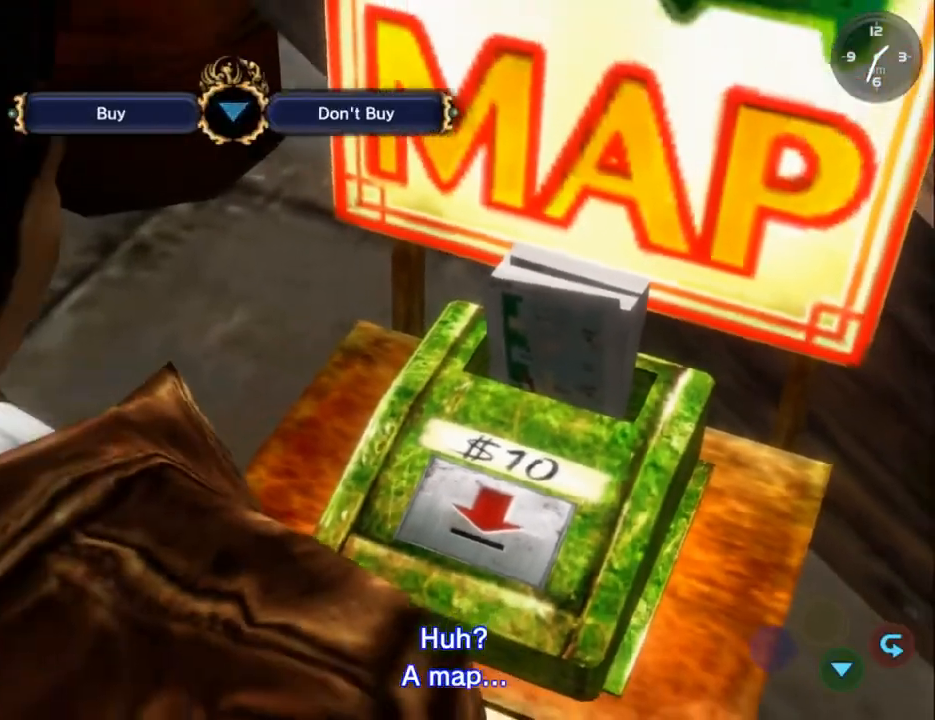
{"buttons": [], "left_stick": "center", "right_stick": "center", "events": [[33, "DPAD_LEFT", "down"], [133, "DPAD_LEFT", "up"], [200, "DPAD_LEFT", "down"], [300, "DPAD_LEFT", "up"], [367, "DPAD_LEFT", "down"], [500, "DPAD_LEFT", "up"]]}
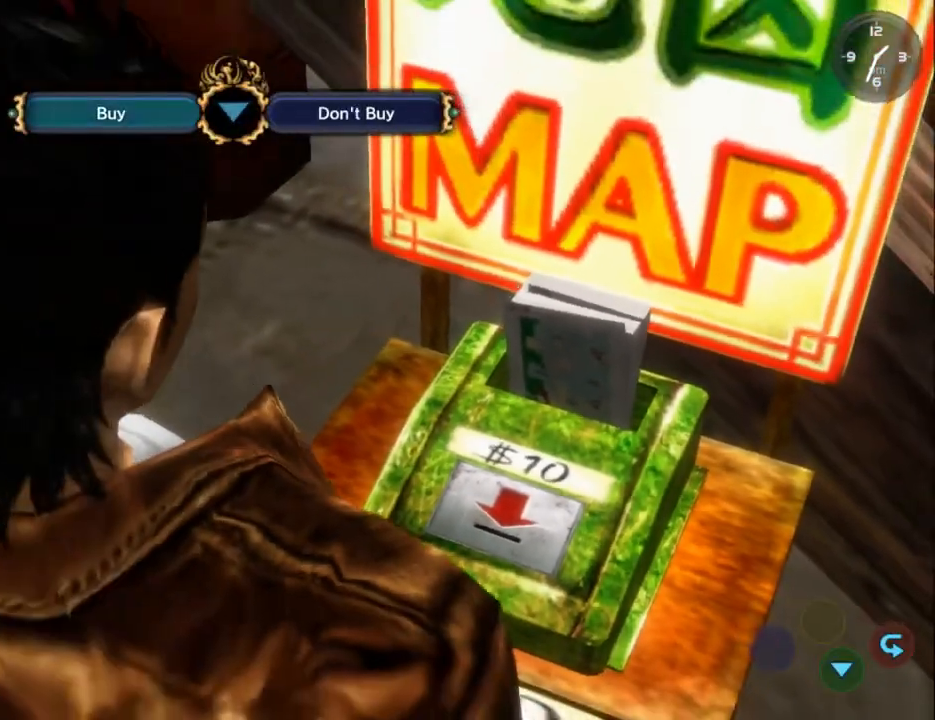
{"buttons": ["DPAD_LEFT"], "left_stick": "center", "right_stick": "center", "events": [[67, "DPAD_LEFT", "down"], [167, "DPAD_LEFT", "up"], [233, "DPAD_LEFT", "down"], [300, "DPAD_LEFT", "up"], [433, "DPAD_LEFT", "down"]]}
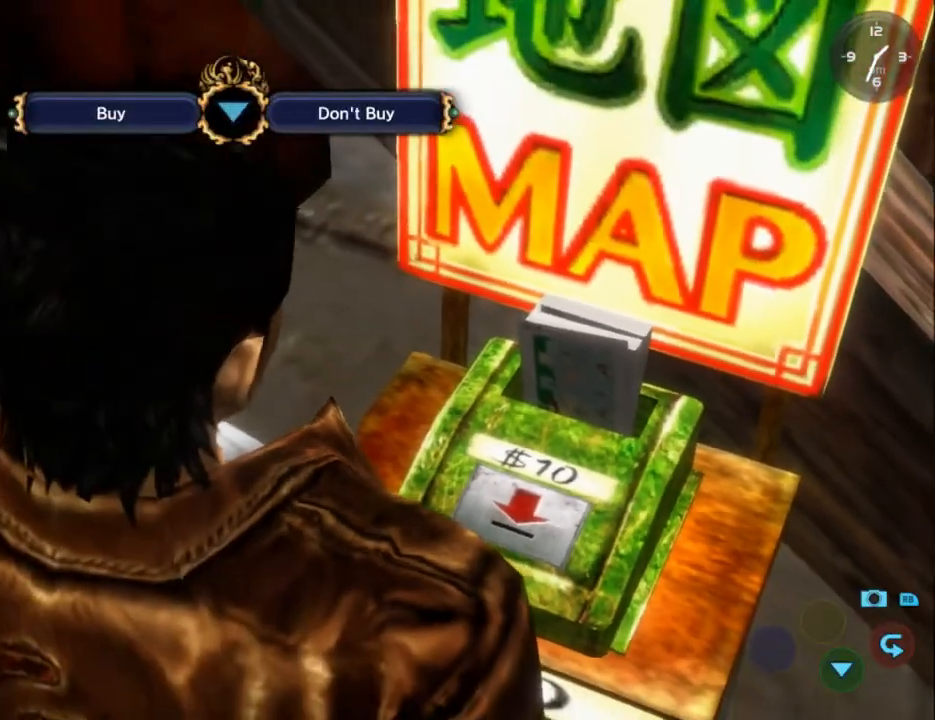
{"buttons": ["DPAD_LEFT"], "left_stick": "center", "right_stick": "center", "events": [[33, "DPAD_LEFT", "up"], [100, "DPAD_LEFT", "down"], [200, "DPAD_LEFT", "up"], [267, "DPAD_LEFT", "down"], [400, "DPAD_LEFT", "up"], [467, "DPAD_LEFT", "down"]]}
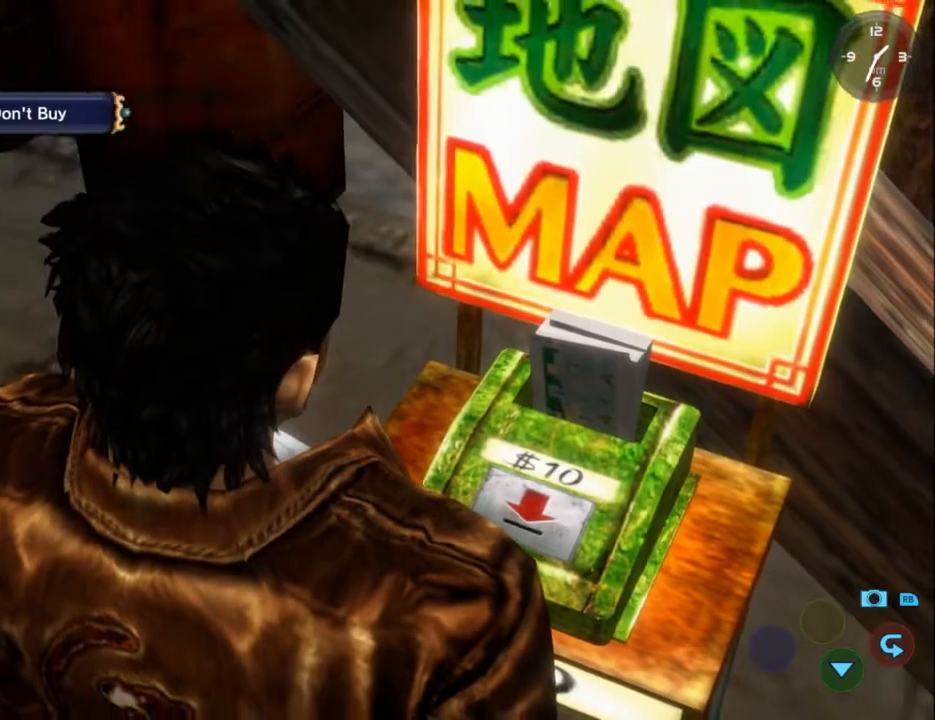
{"buttons": [], "left_stick": "center", "right_stick": "center", "events": [[67, "DPAD_LEFT", "up"], [167, "DPAD_LEFT", "down"], [300, "DPAD_LEFT", "up"]]}
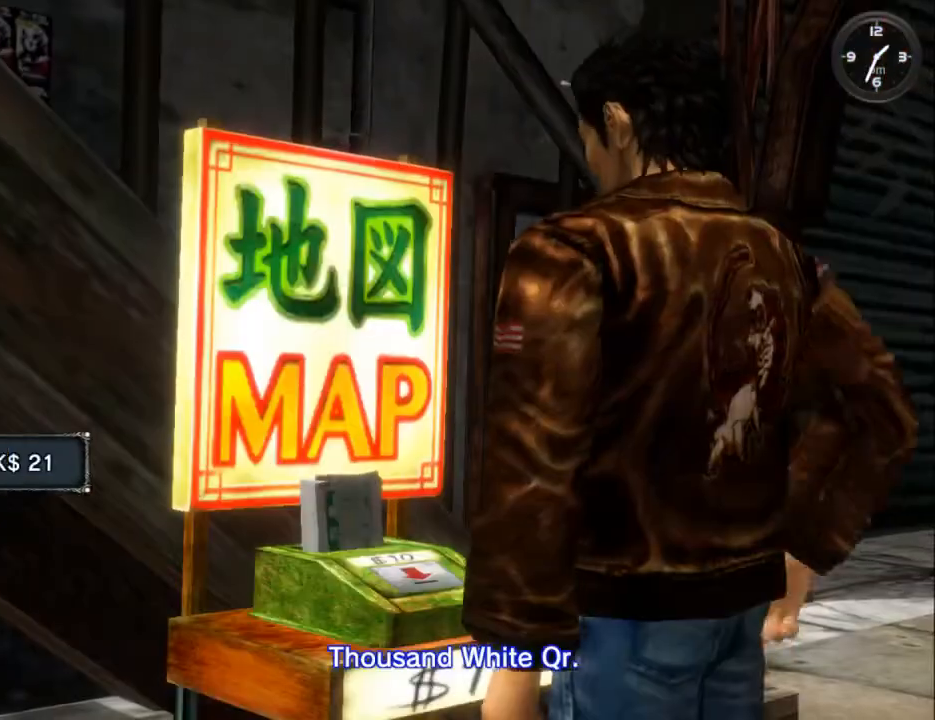
{"buttons": [], "left_stick": "center", "right_stick": "center", "events": []}
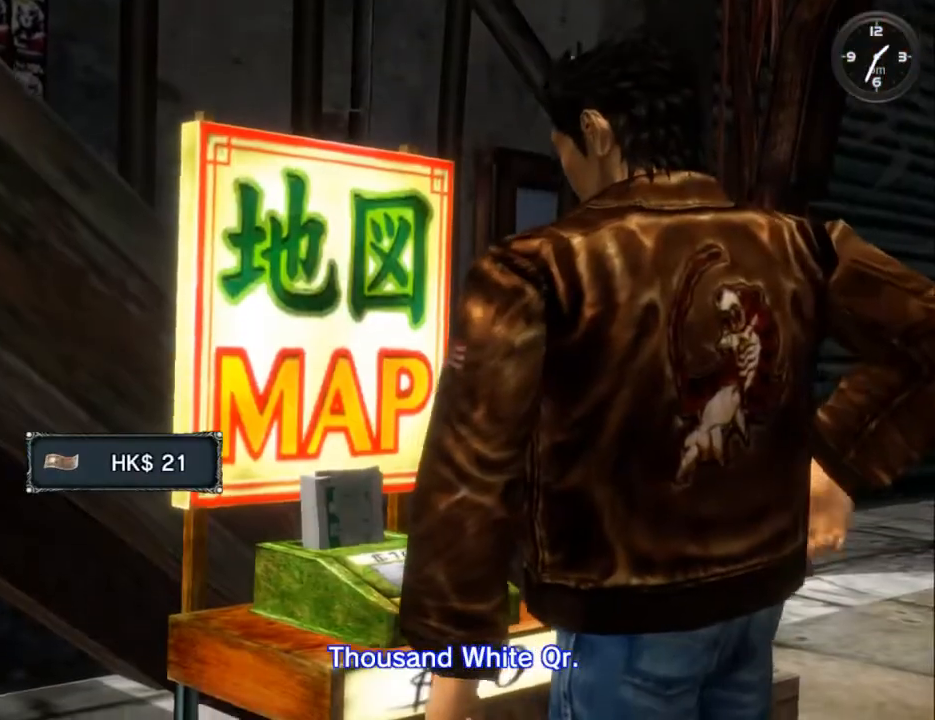
{"buttons": [], "left_stick": "center", "right_stick": "center", "events": []}
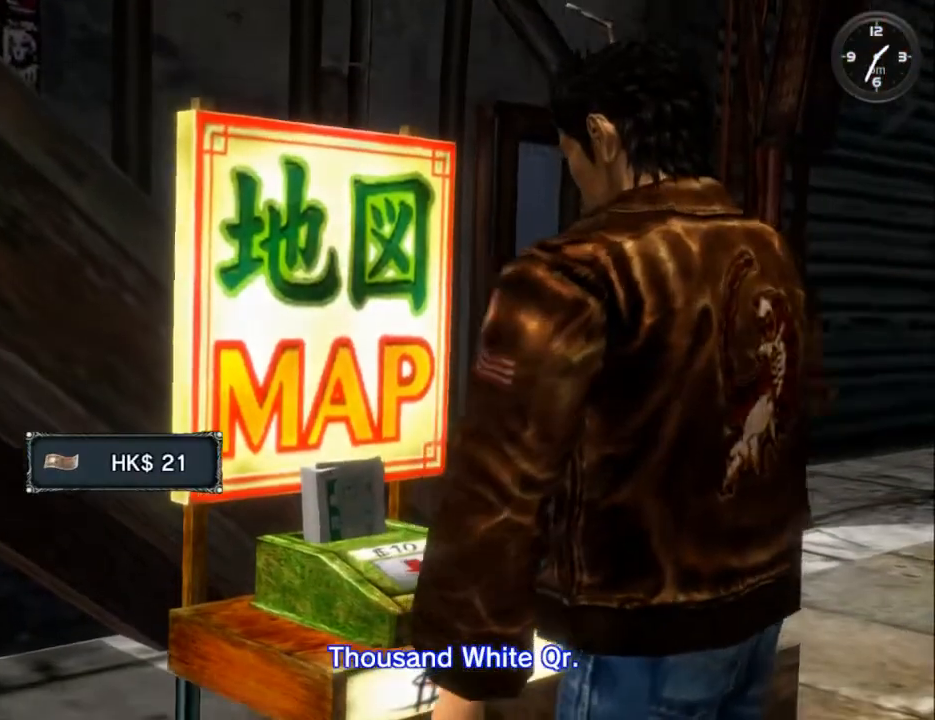
{"buttons": [], "left_stick": "center", "right_stick": "center", "events": []}
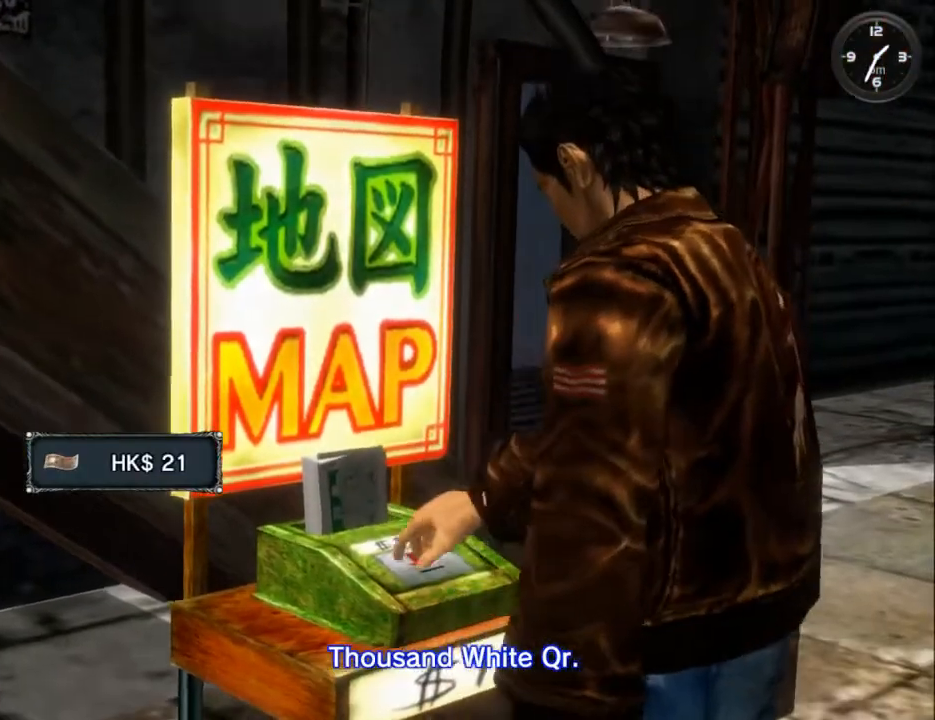
{"buttons": [], "left_stick": "center", "right_stick": "center", "events": []}
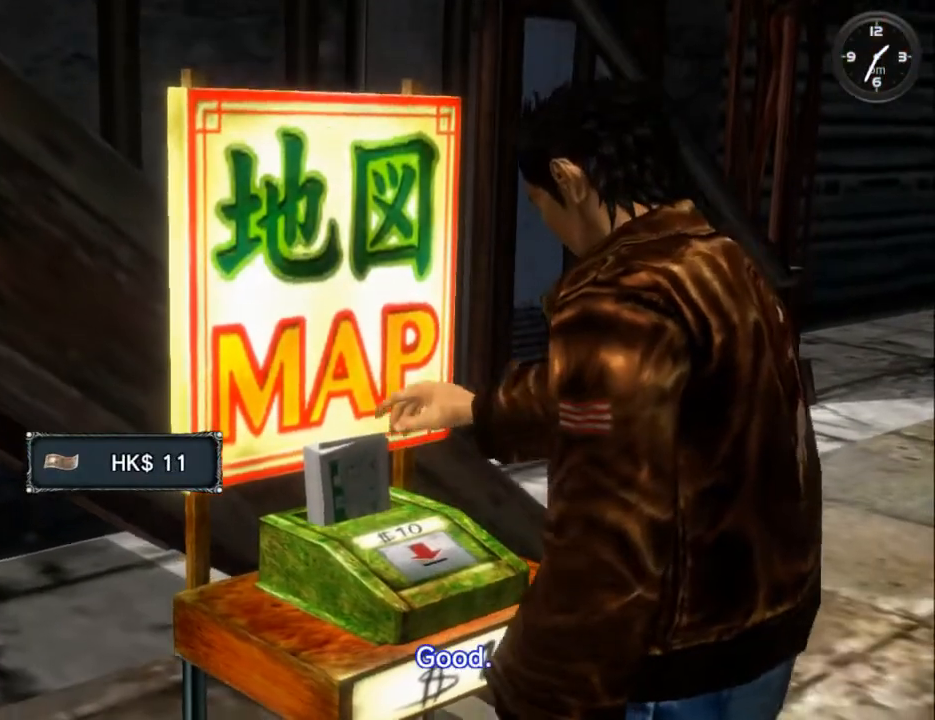
{"buttons": [], "left_stick": "center", "right_stick": "center", "events": []}
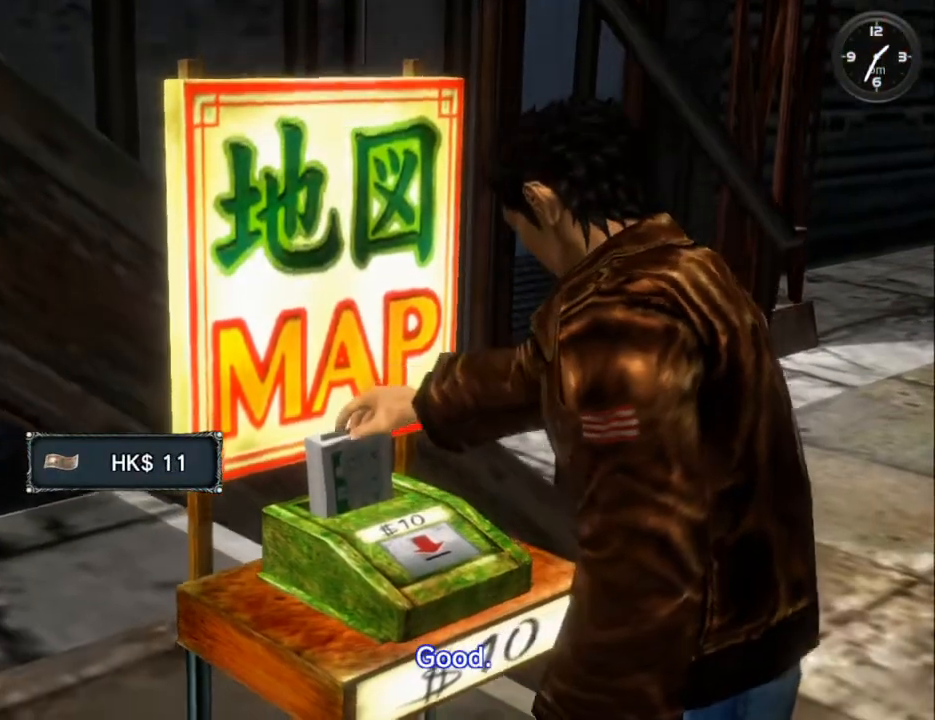
{"buttons": [], "left_stick": "center", "right_stick": "center", "events": []}
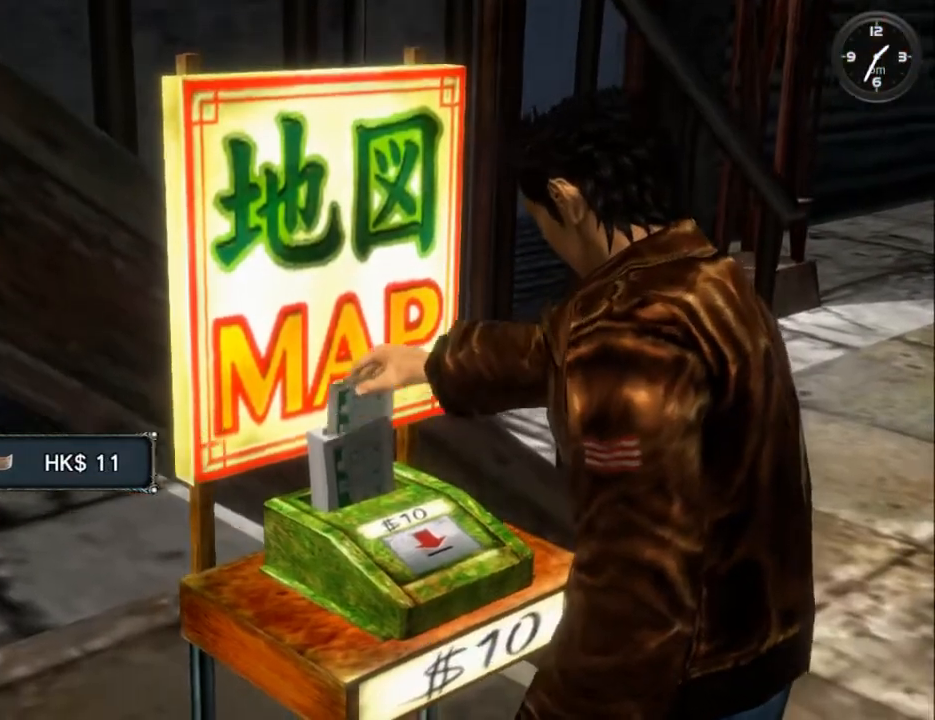
{"buttons": [], "left_stick": "center", "right_stick": "center", "events": []}
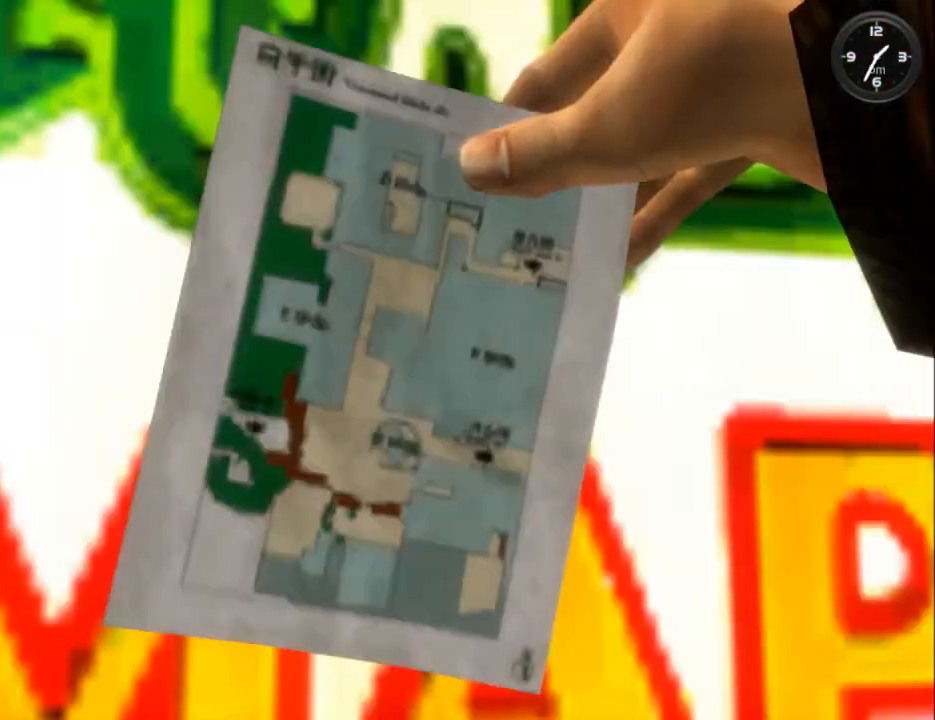
{"buttons": ["DPAD_DOWN"], "left_stick": "center", "right_stick": "center", "events": [[400, "DPAD_DOWN", "down"]]}
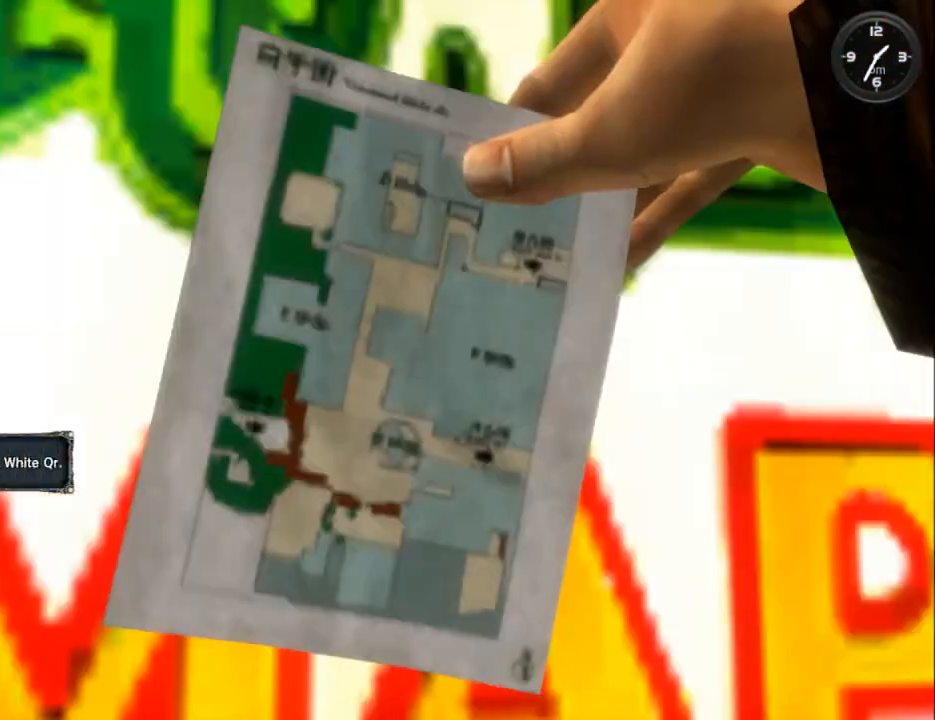
{"buttons": ["DPAD_DOWN"], "left_stick": "center", "right_stick": "center", "events": [[33, "DPAD_DOWN", "up"], [100, "DPAD_DOWN", "down"], [200, "DPAD_DOWN", "up"], [267, "DPAD_DOWN", "down"], [400, "DPAD_DOWN", "up"], [467, "DPAD_DOWN", "down"]]}
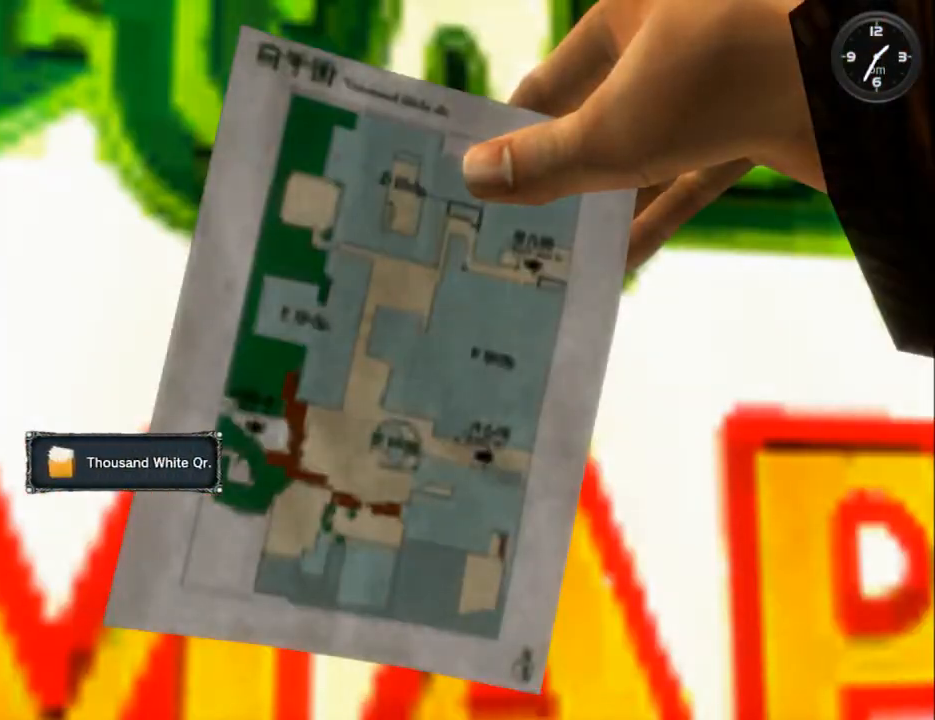
{"buttons": [], "left_stick": "center", "right_stick": "center", "events": [[67, "DPAD_DOWN", "up"], [133, "DPAD_DOWN", "down"], [233, "DPAD_DOWN", "up"], [333, "DPAD_DOWN", "down"], [433, "DPAD_DOWN", "up"]]}
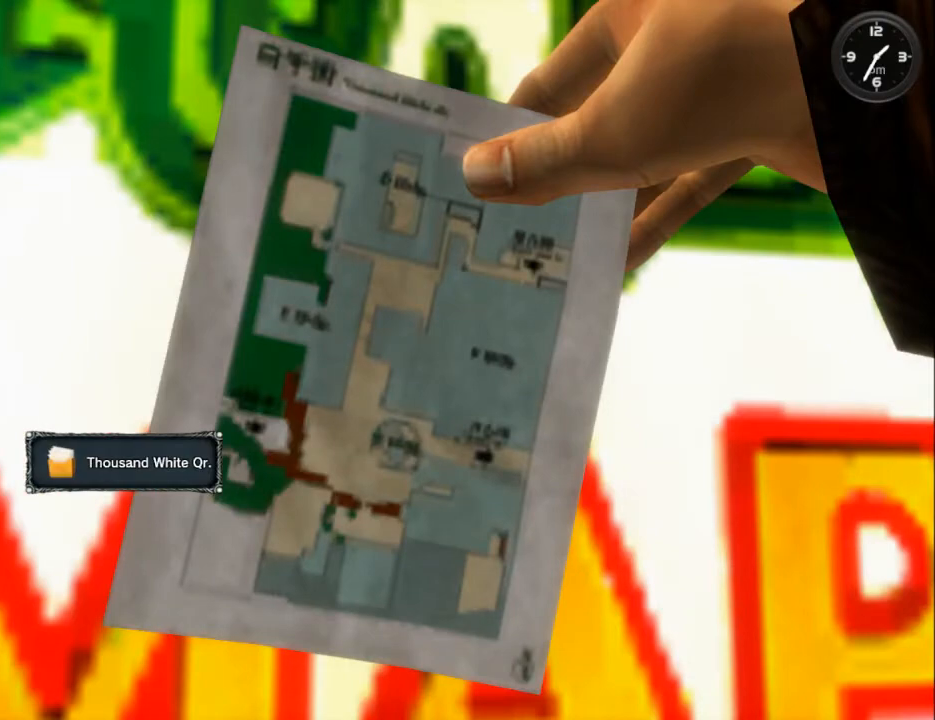
{"buttons": ["DPAD_DOWN"], "left_stick": "center", "right_stick": "center", "events": [[33, "DPAD_DOWN", "down"], [133, "DPAD_DOWN", "up"], [200, "DPAD_DOWN", "down"], [300, "DPAD_DOWN", "up"], [400, "DPAD_DOWN", "down"]]}
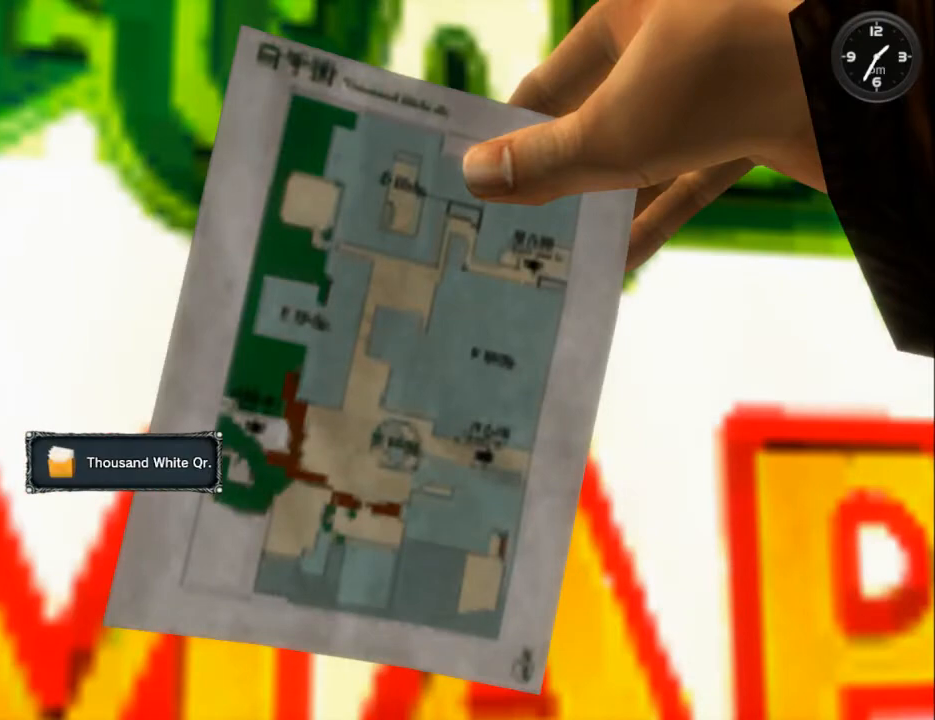
{"buttons": ["DPAD_DOWN"], "left_stick": "center", "right_stick": "center", "events": [[33, "DPAD_DOWN", "up"], [67, "DPAD_DOWN", "down"], [233, "DPAD_DOWN", "up"], [300, "DPAD_DOWN", "down"], [400, "DPAD_DOWN", "up"], [500, "DPAD_DOWN", "down"]]}
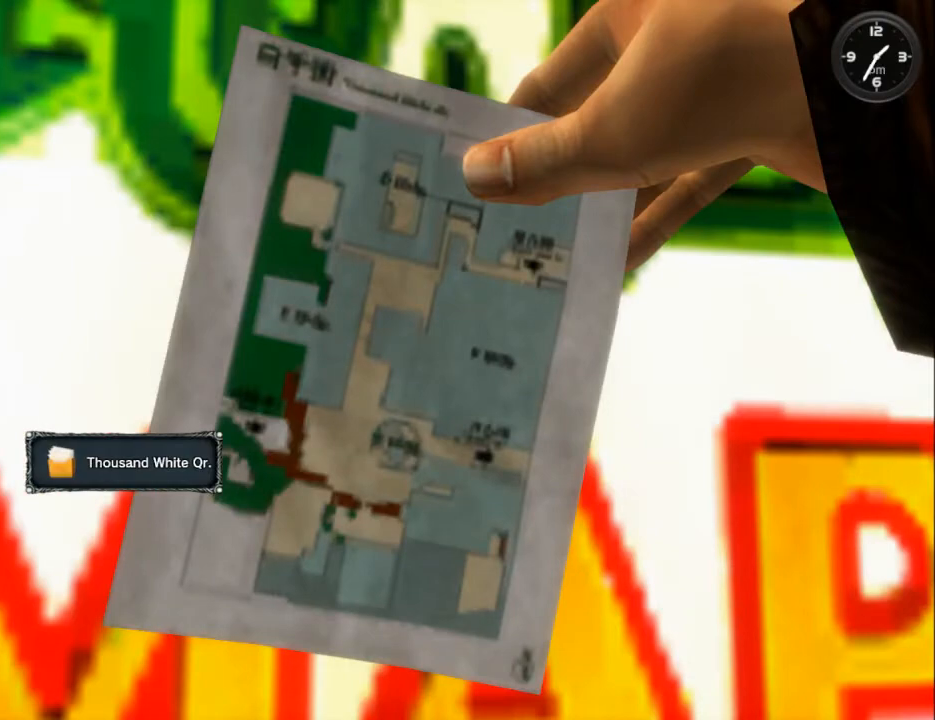
{"buttons": [], "left_stick": "center", "right_stick": "center", "events": [[133, "DPAD_DOWN", "up"], [200, "DPAD_DOWN", "down"], [300, "DPAD_DOWN", "up"], [367, "DPAD_DOWN", "down"], [467, "DPAD_DOWN", "up"]]}
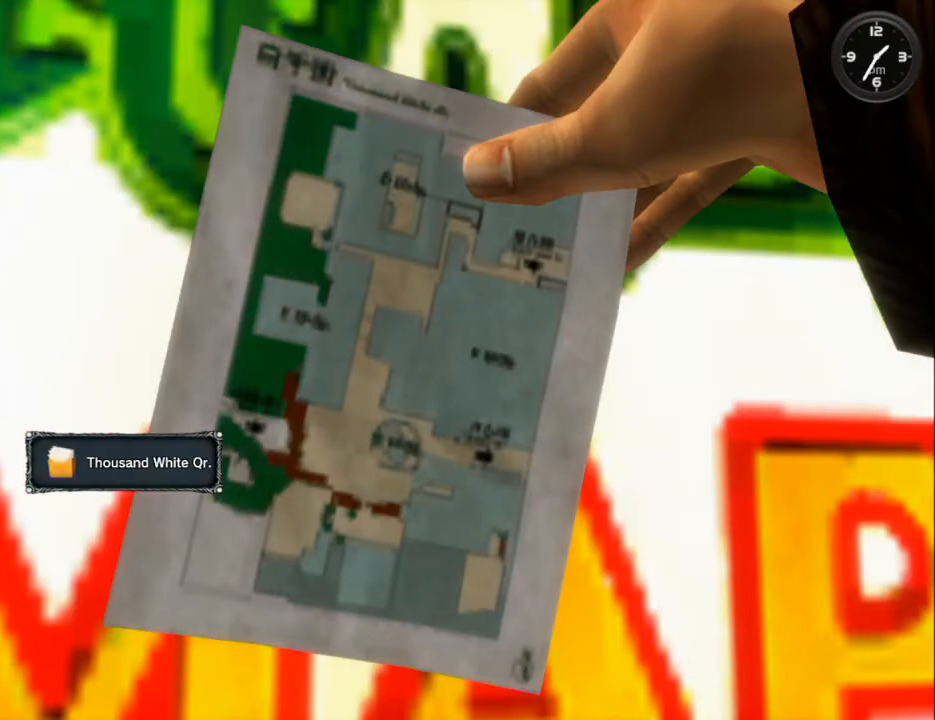
{"buttons": ["DPAD_DOWN"], "left_stick": "center", "right_stick": "center", "events": [[67, "DPAD_DOWN", "down"], [200, "DPAD_DOWN", "up"], [233, "DPAD_DOWN", "down"], [367, "DPAD_DOWN", "up"], [433, "DPAD_DOWN", "down"]]}
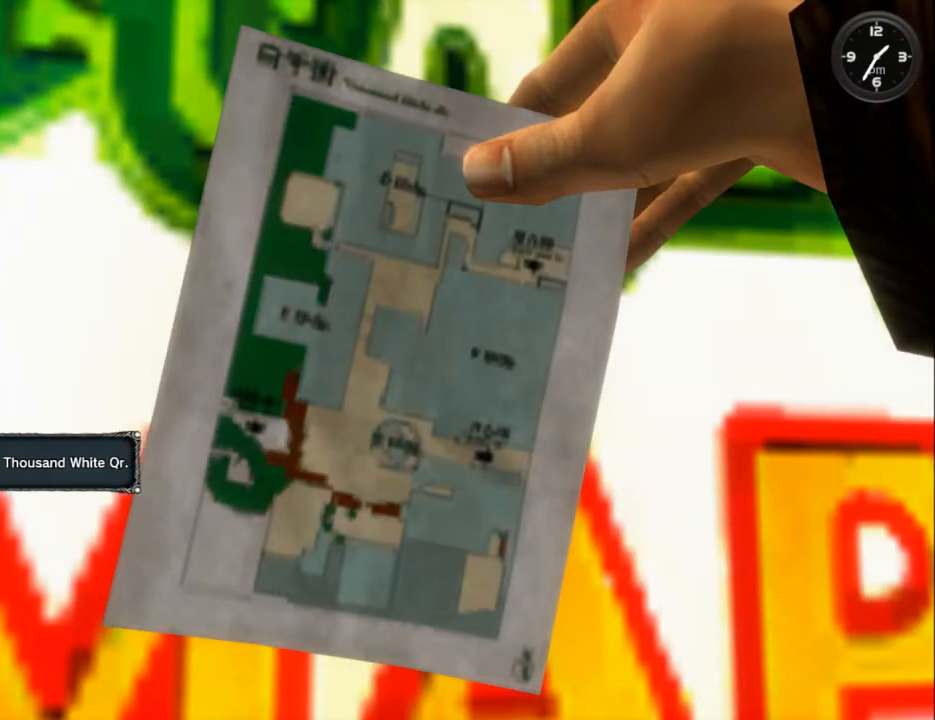
{"buttons": [], "left_stick": "center", "right_stick": "center", "events": [[100, "DPAD_DOWN", "up"], [167, "DPAD_DOWN", "down"], [300, "DPAD_DOWN", "up"], [367, "DPAD_DOWN", "down"], [467, "DPAD_DOWN", "up"]]}
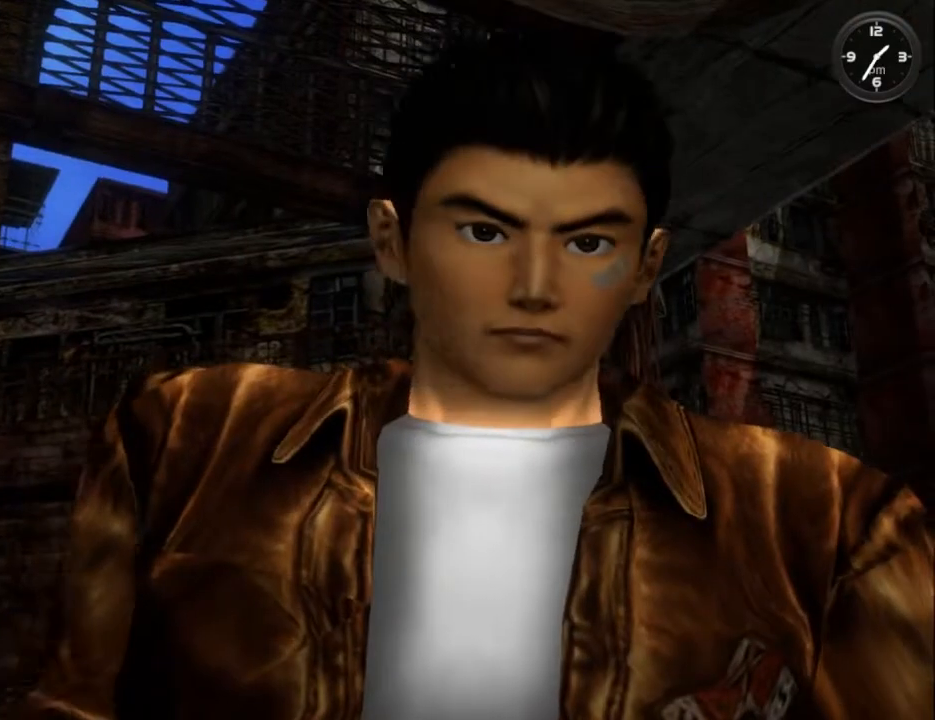
{"buttons": ["DPAD_DOWN"], "left_stick": "center", "right_stick": "center", "events": [[67, "DPAD_DOWN", "down"], [200, "DPAD_DOWN", "up"], [267, "DPAD_DOWN", "down"], [400, "DPAD_DOWN", "up"], [500, "DPAD_DOWN", "down"]]}
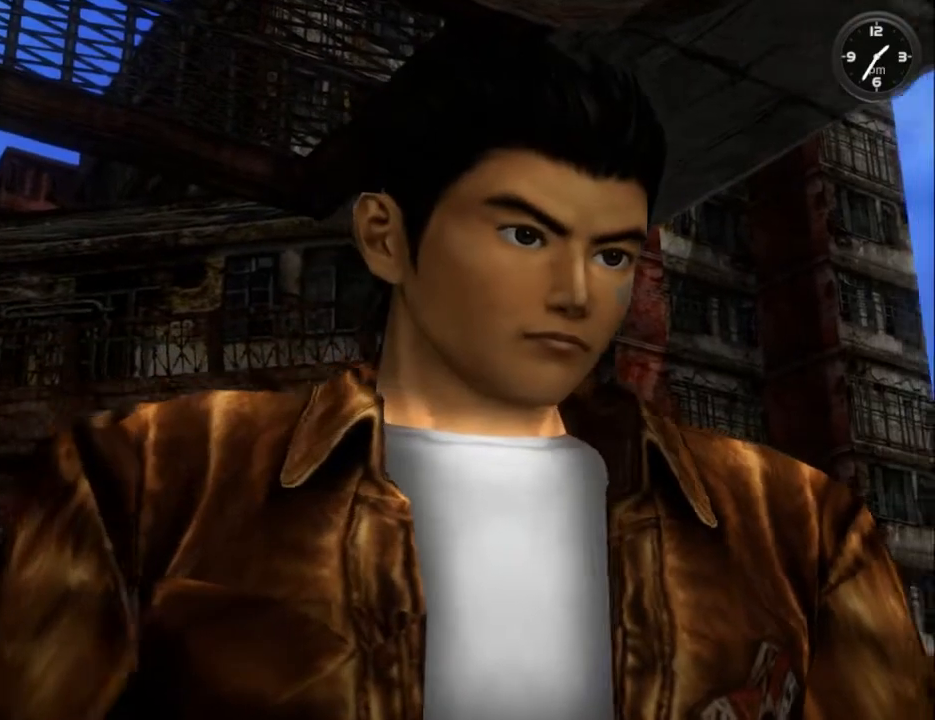
{"buttons": [], "left_stick": "center", "right_stick": "center", "events": [[100, "DPAD_DOWN", "up"], [167, "DPAD_DOWN", "down"], [300, "DPAD_DOWN", "up"], [367, "DPAD_DOWN", "down"], [500, "DPAD_DOWN", "up"]]}
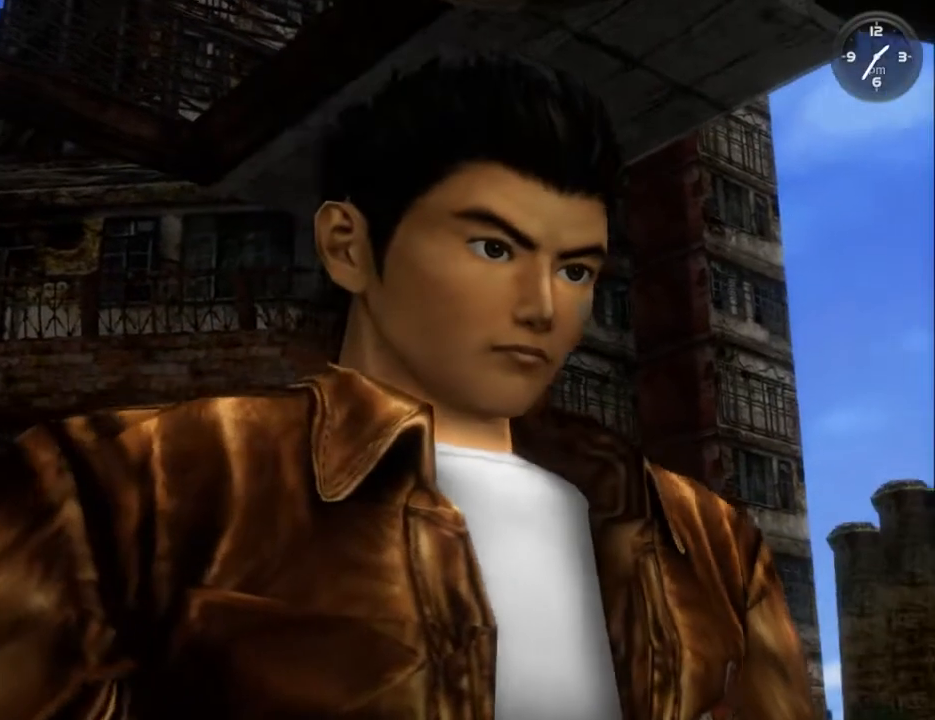
{"buttons": ["DPAD_DOWN"], "left_stick": "center", "right_stick": "center", "events": [[67, "DPAD_DOWN", "down"], [200, "DPAD_DOWN", "up"], [267, "DPAD_DOWN", "down"], [400, "DPAD_DOWN", "up"], [467, "DPAD_DOWN", "down"]]}
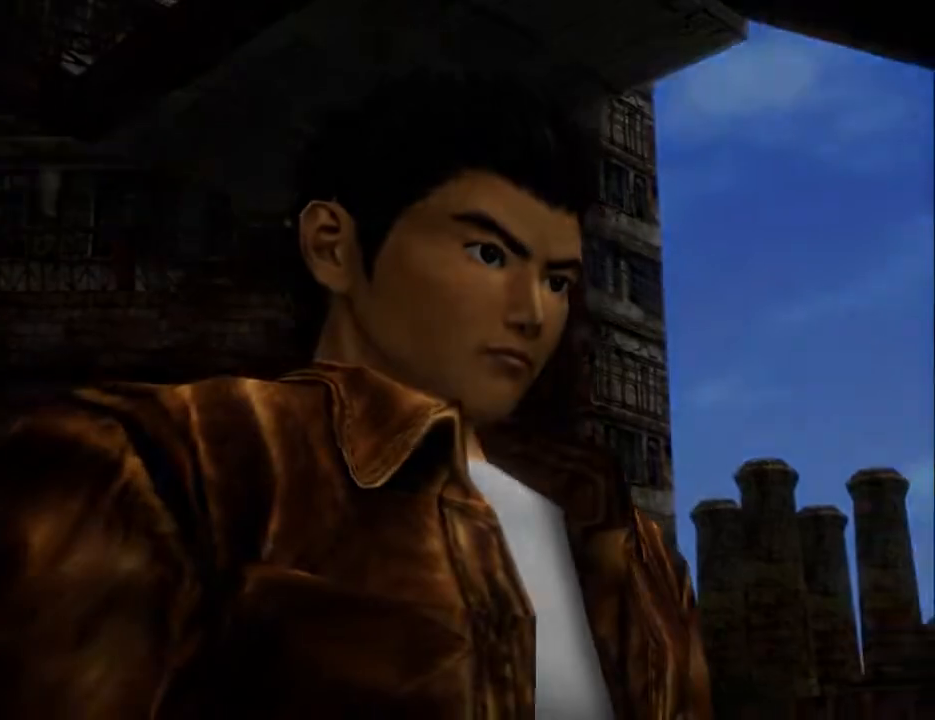
{"buttons": [], "left_stick": "center", "right_stick": "center", "events": [[67, "DPAD_DOWN", "up"], [167, "DPAD_DOWN", "down"], [267, "DPAD_DOWN", "up"]]}
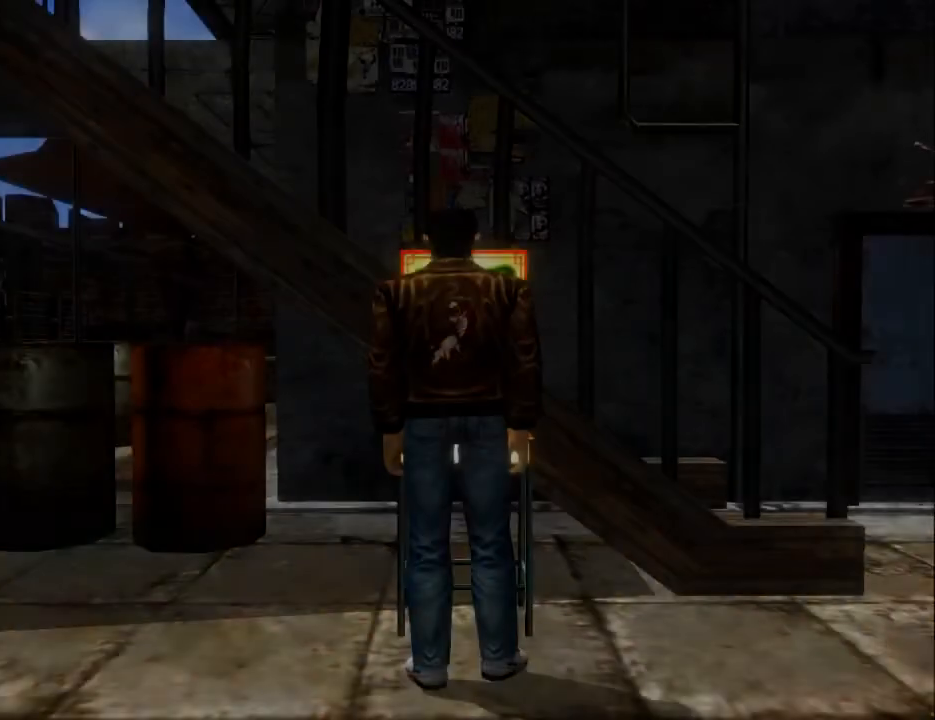
{"buttons": [], "left_stick": "center", "right_stick": "center", "events": [[133, "DPAD_DOWN", "down"], [267, "DPAD_DOWN", "up"], [333, "DPAD_DOWN", "down"], [433, "DPAD_DOWN", "up"]]}
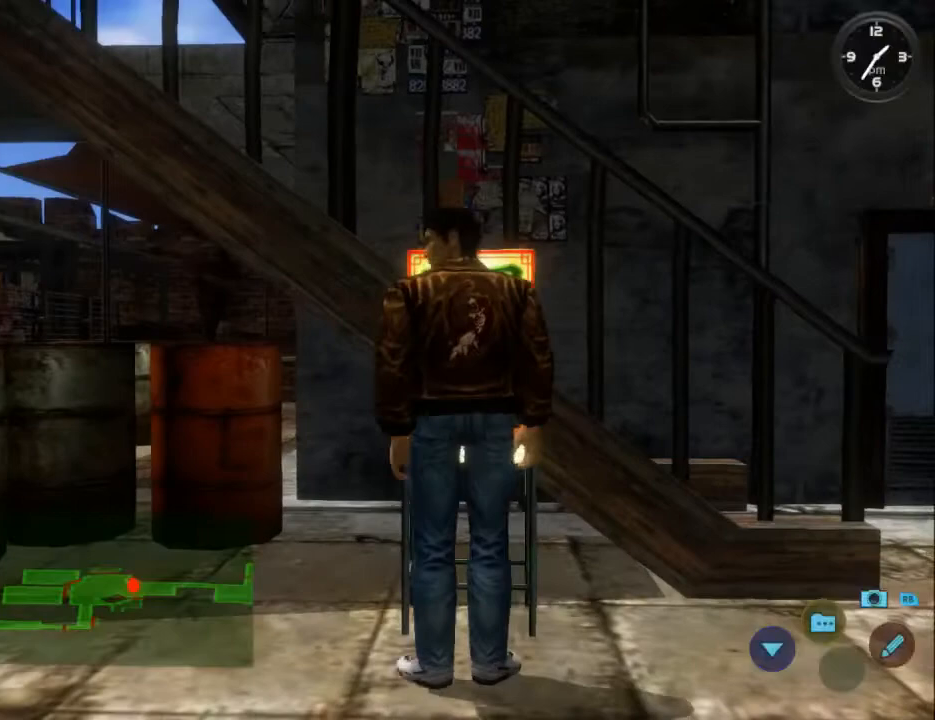
{"buttons": ["L2"], "left_stick": "center", "right_stick": "center", "events": [[33, "DPAD_DOWN", "down"], [133, "DPAD_DOWN", "up"], [200, "L2", "down"]]}
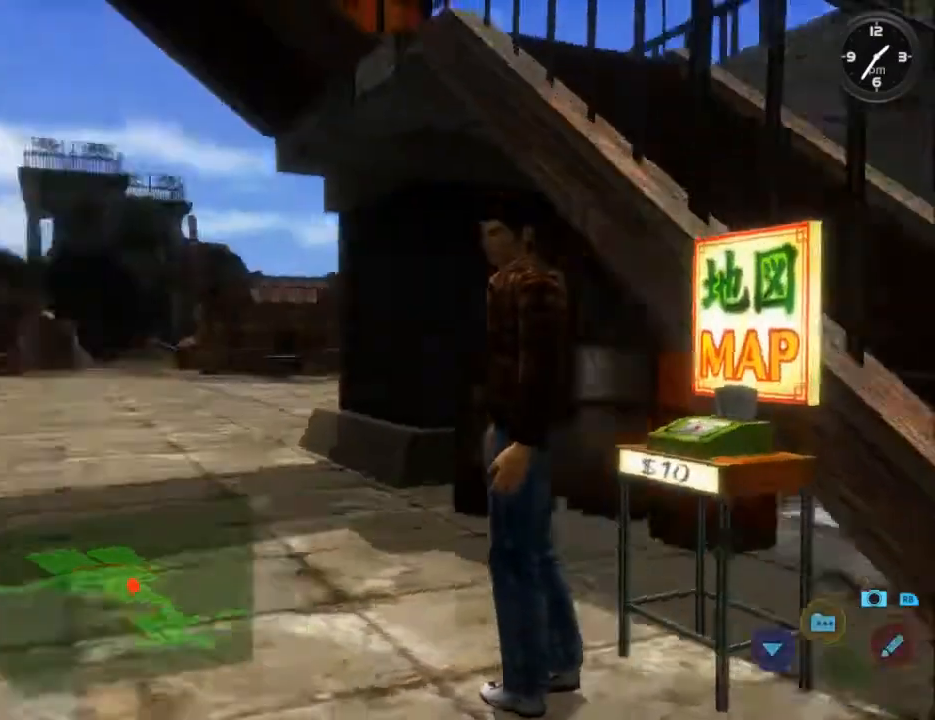
{"buttons": ["L2"], "left_stick": "center", "right_stick": "center", "events": []}
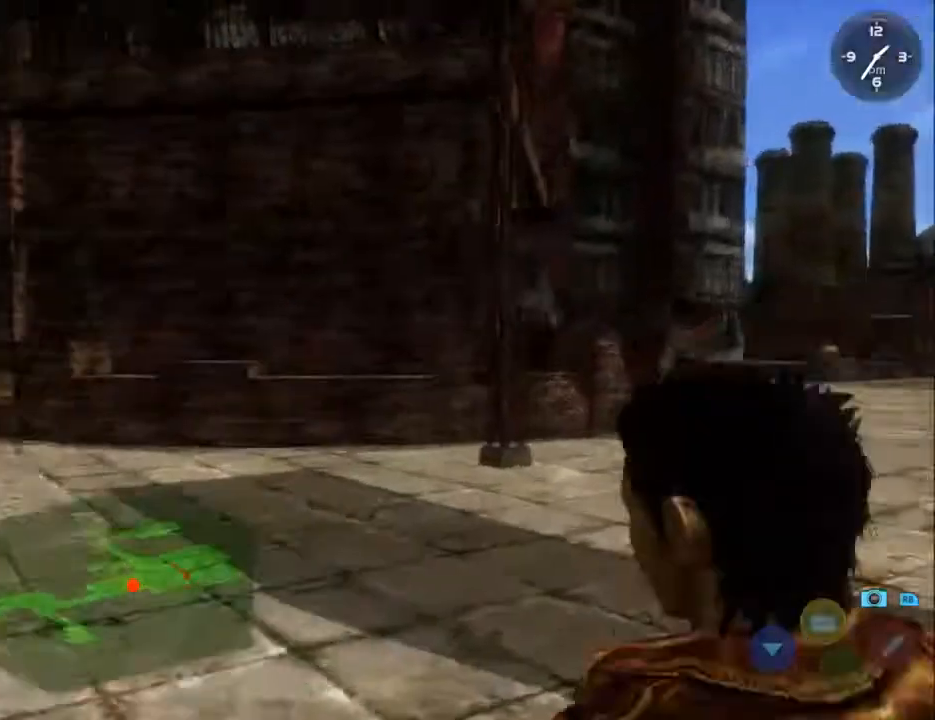
{"buttons": ["L2"], "left_stick": "center", "right_stick": "center", "events": []}